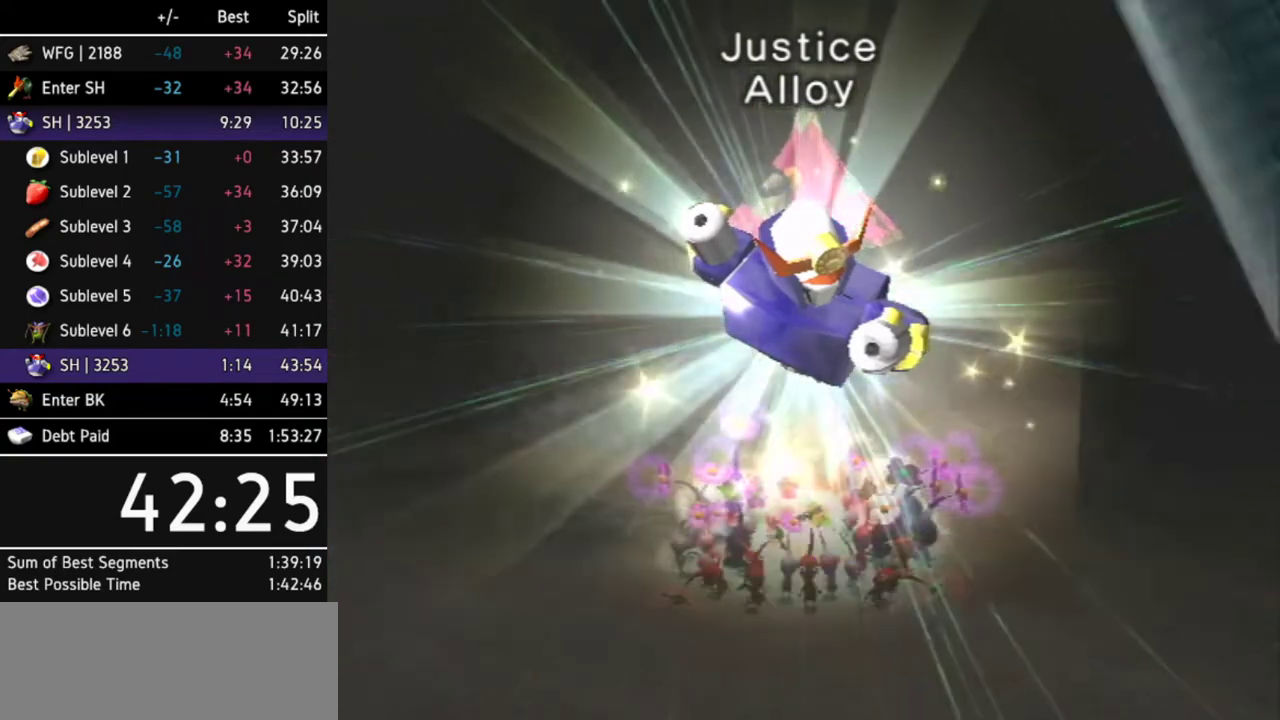
Gameplay with a controller (Nintendo layout); each line is a JSON object with the inputs held at the frame after it. Not read: L3 R3.
{"buttons": [], "left_stick": "center", "right_stick": "center"}
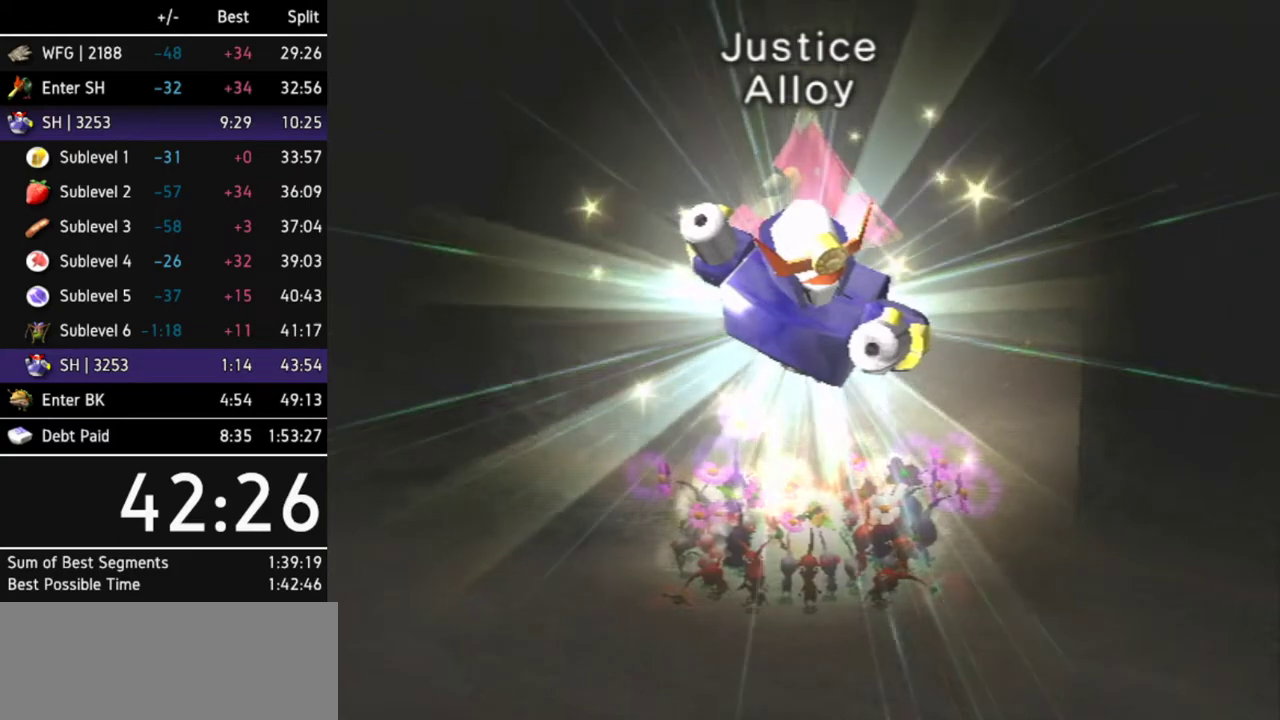
{"buttons": [], "left_stick": "center", "right_stick": "center"}
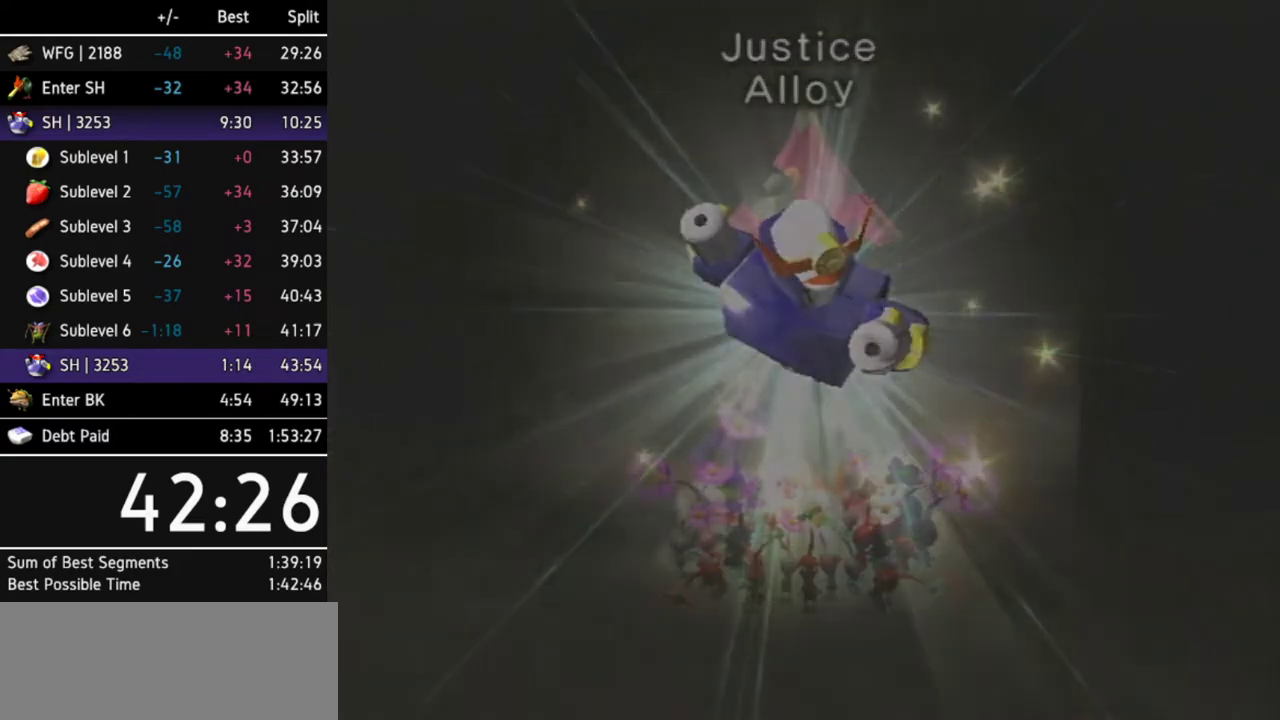
{"buttons": [], "left_stick": "up", "right_stick": "center"}
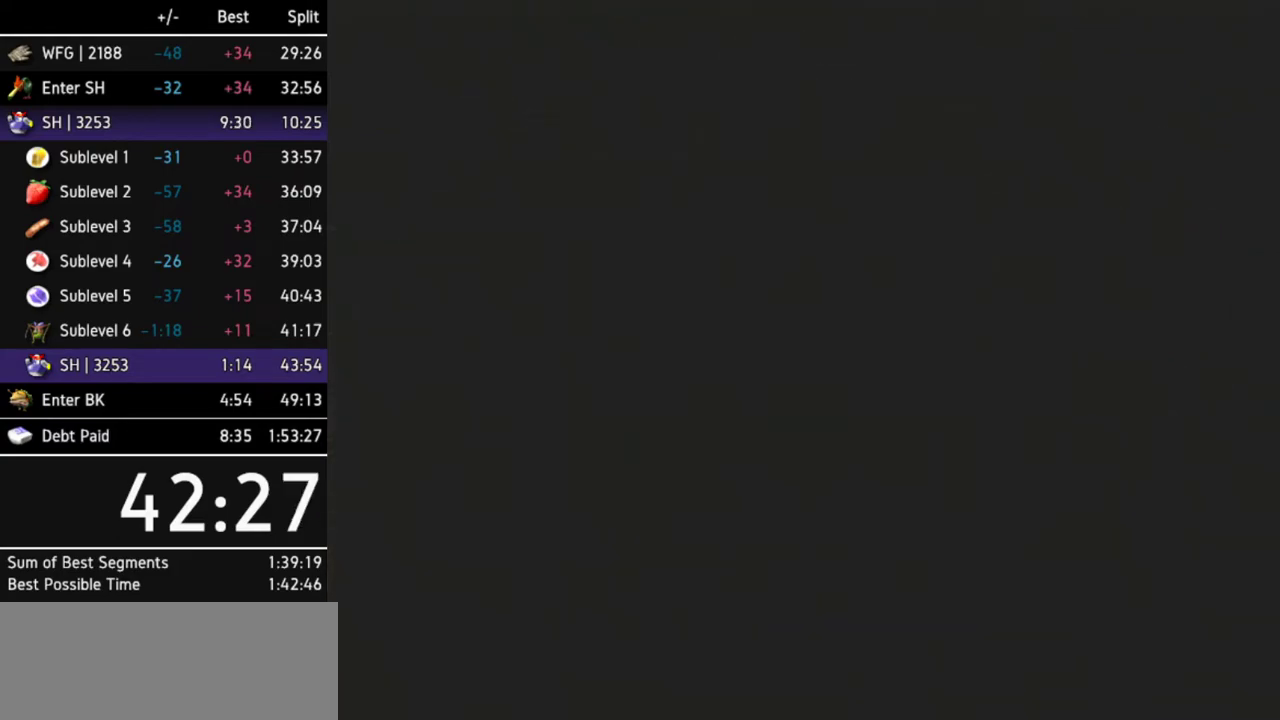
{"buttons": [], "left_stick": "up", "right_stick": "center"}
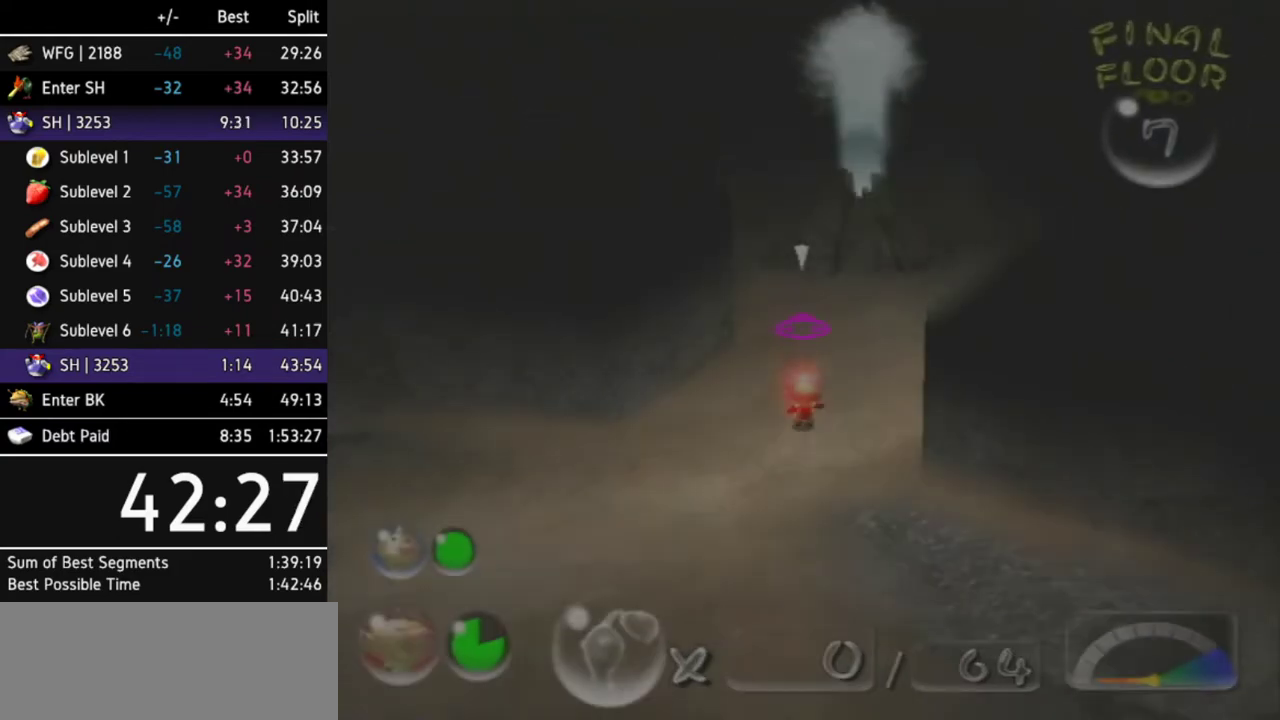
{"buttons": [], "left_stick": "up-right", "right_stick": "center"}
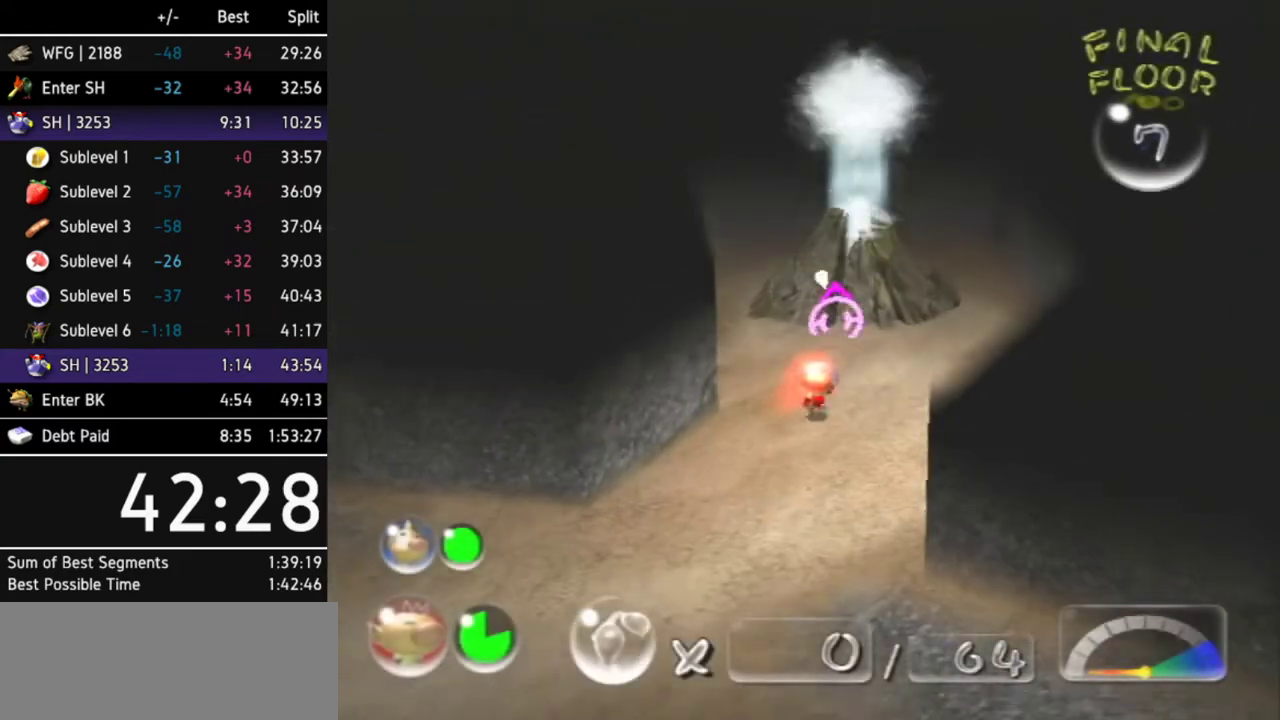
{"buttons": ["A"], "left_stick": "up-right", "right_stick": "center"}
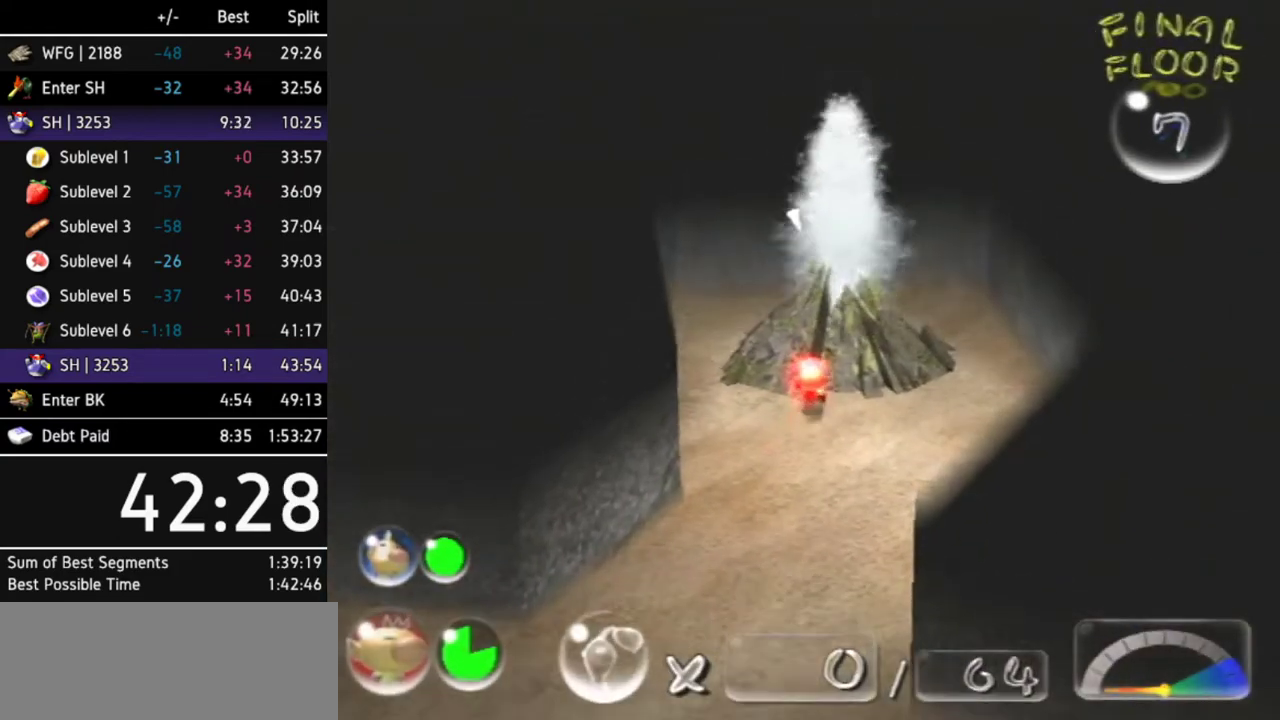
{"buttons": ["A"], "left_stick": "center", "right_stick": "center"}
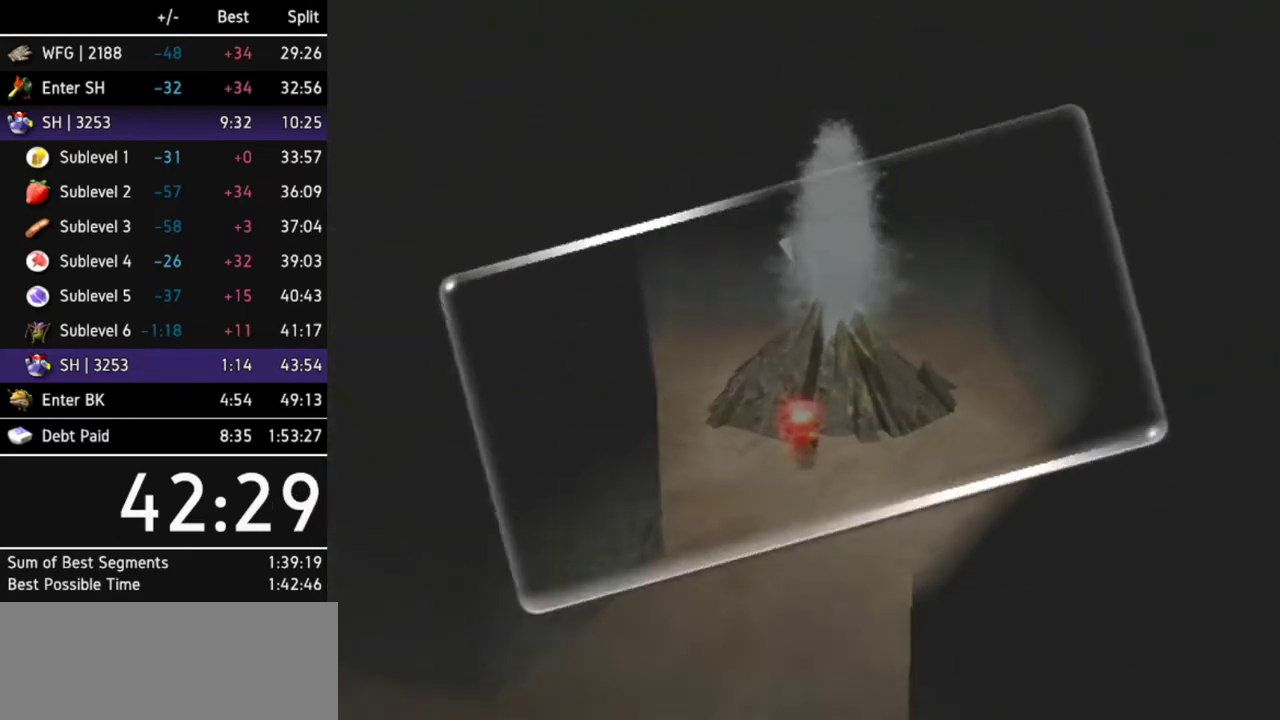
{"buttons": [], "left_stick": "center", "right_stick": "center"}
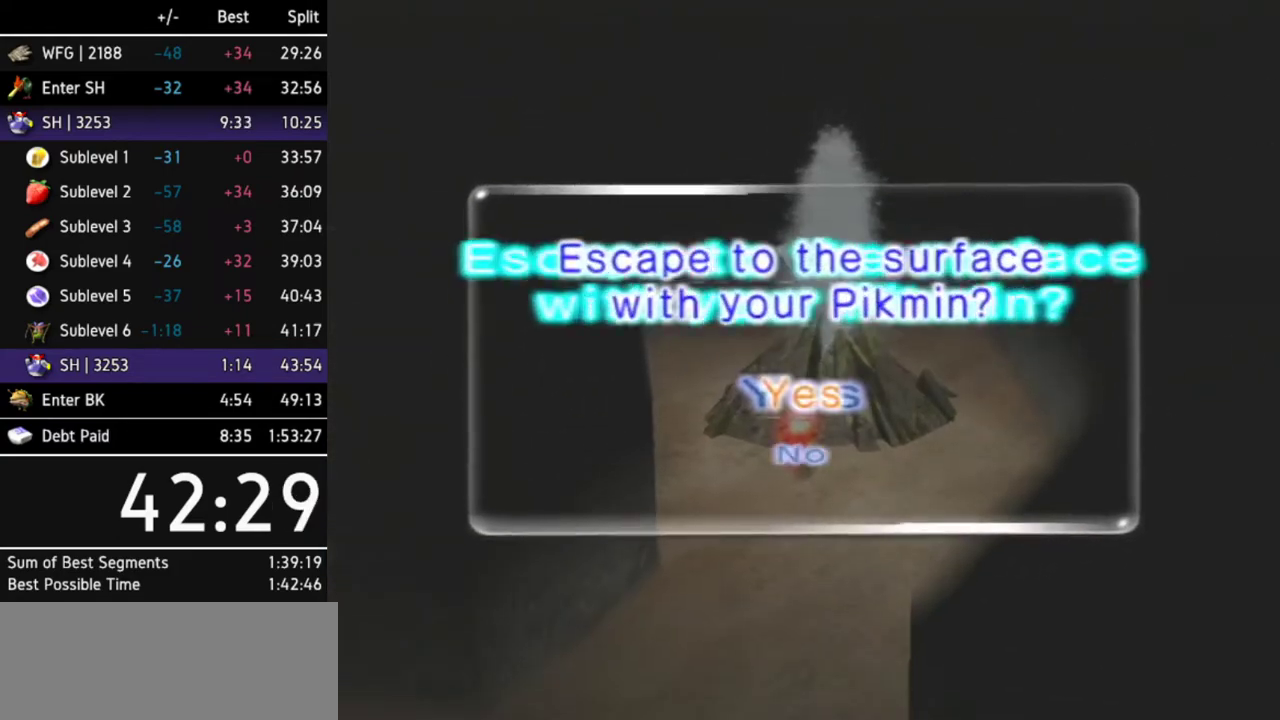
{"buttons": ["A"], "left_stick": "center", "right_stick": "center"}
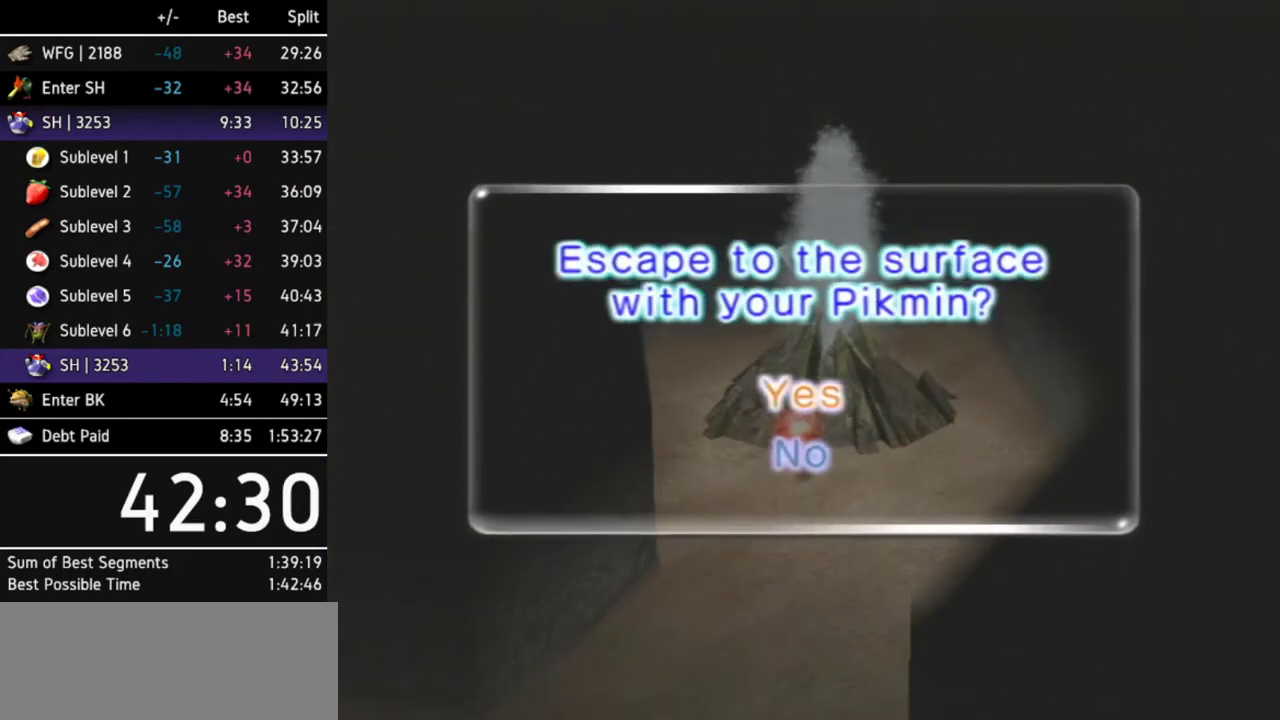
{"buttons": [], "left_stick": "center", "right_stick": "center"}
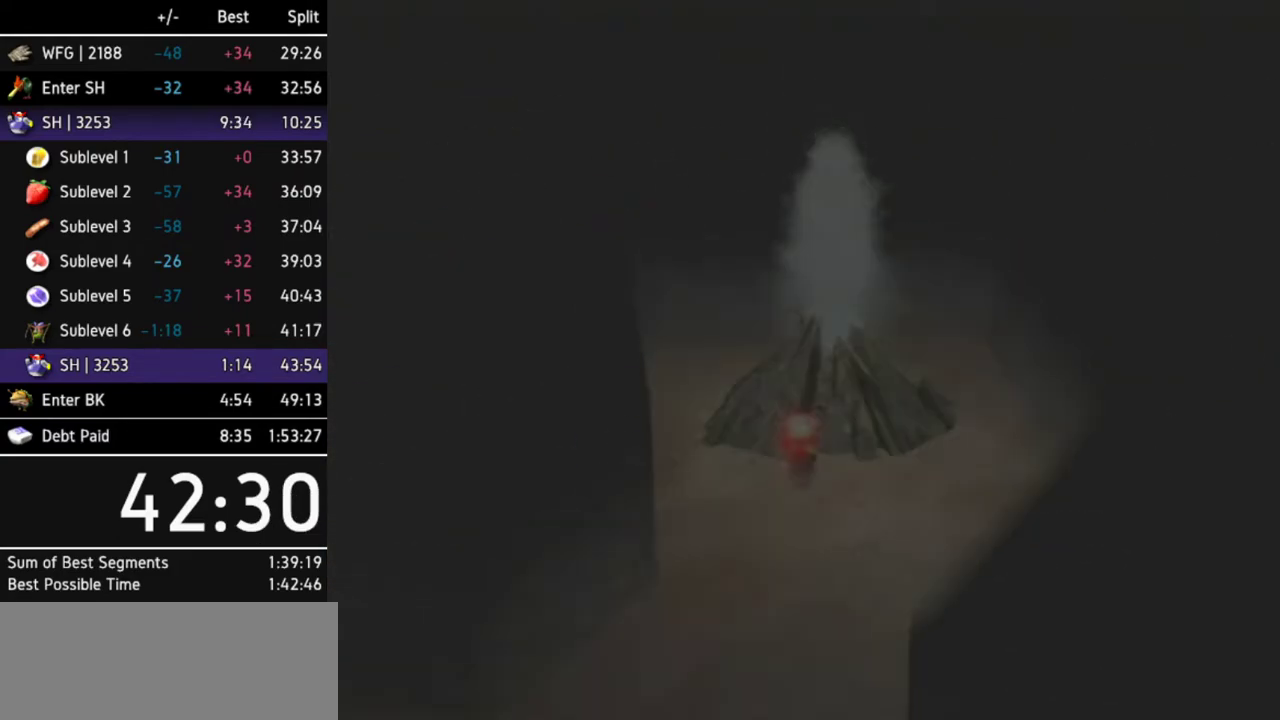
{"buttons": ["A"], "left_stick": "center", "right_stick": "center"}
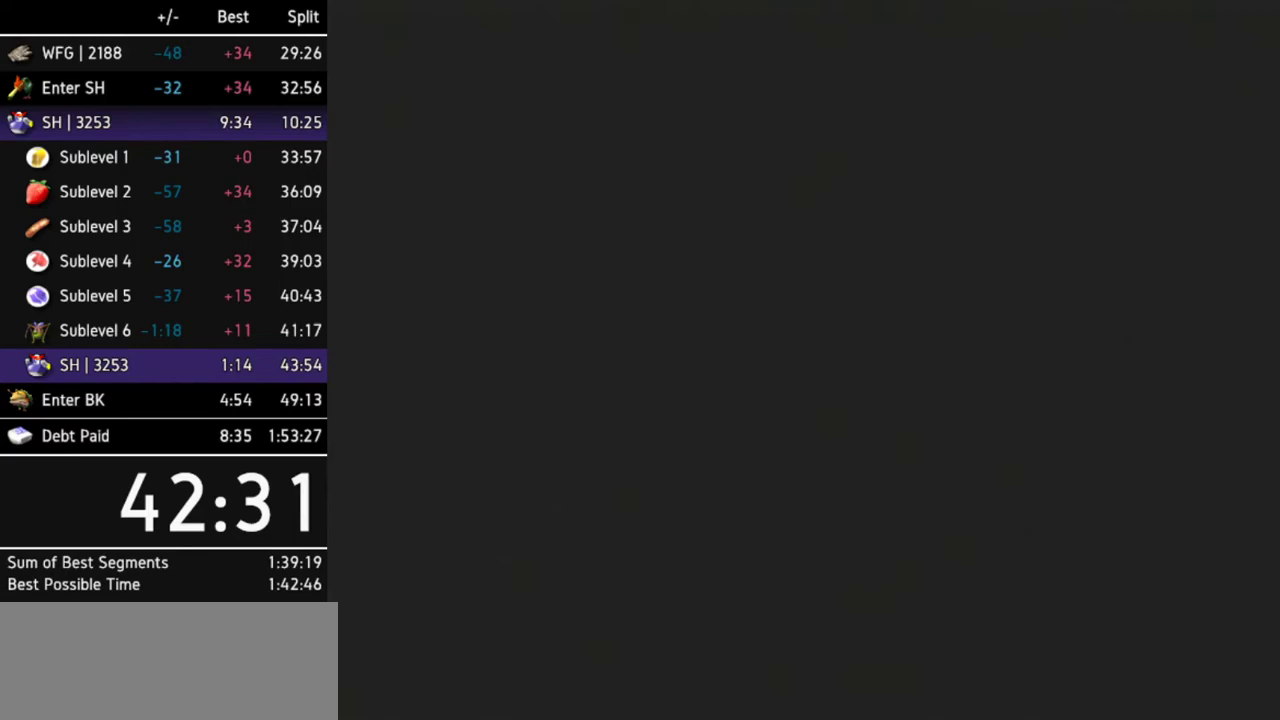
{"buttons": [], "left_stick": "center", "right_stick": "center"}
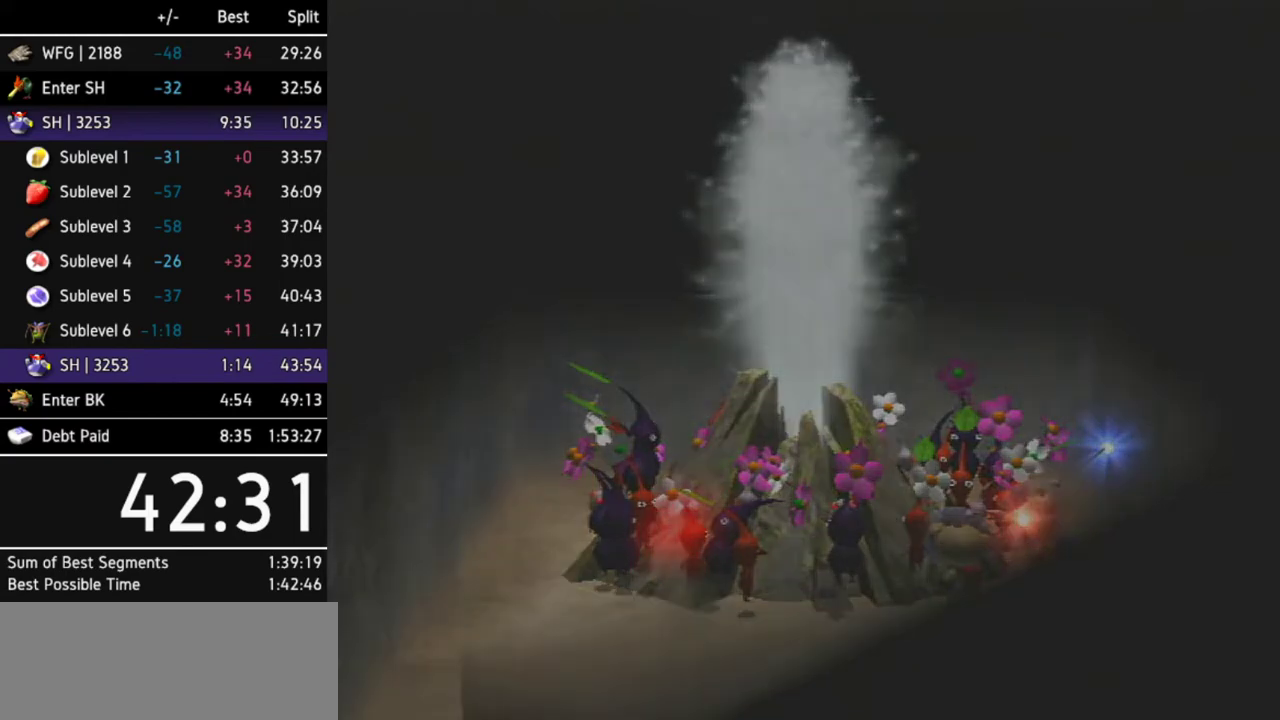
{"buttons": ["A"], "left_stick": "center", "right_stick": "center"}